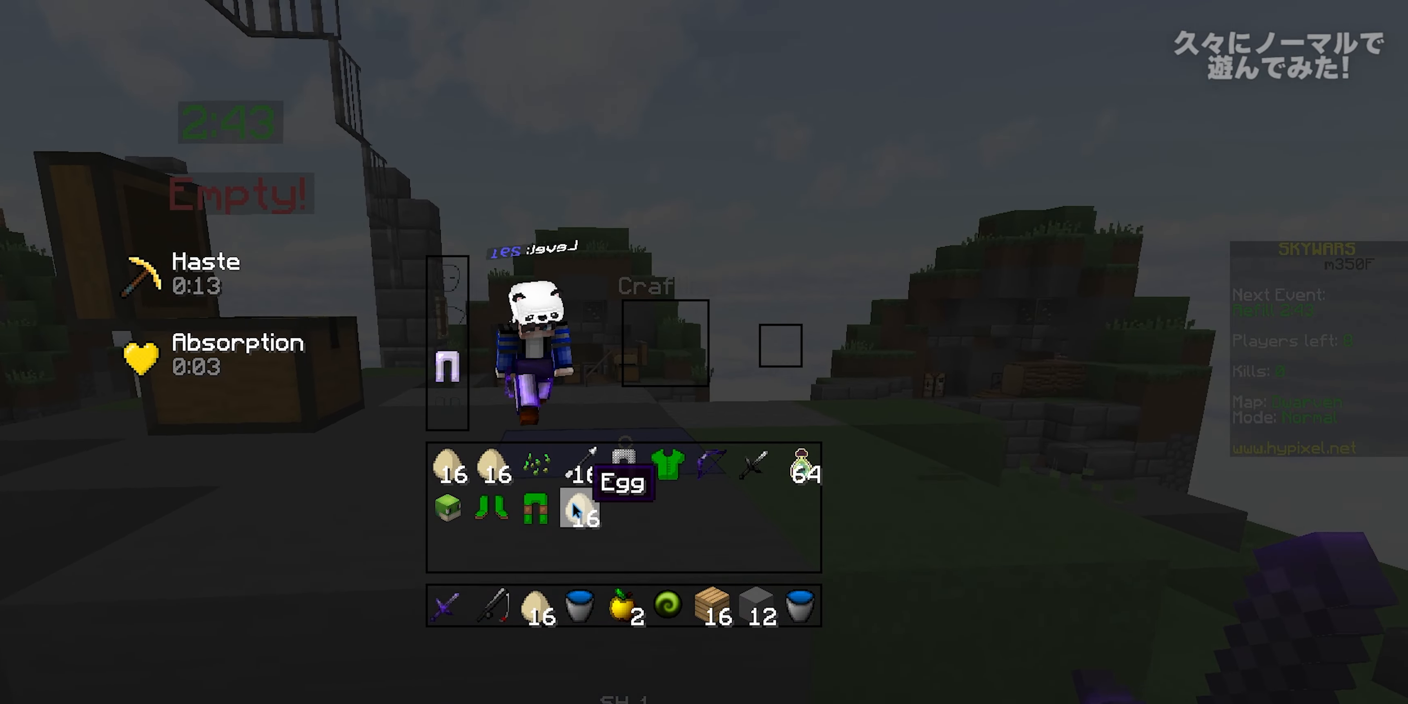
Gameplay with keyboard and mouse; each line is a JSON object with the keys and mouse buttons held at the frame after it. "events" lists presses ("down") and releases ("up") of "a", "d", "s", "space", "w", "mouse_left" and "mouse_right" between this image and that frame as [ms after this image, input, new state], when the widget could be followed in between. "mouse_left", "mouse_right" = the "left", "right" buttons of the "mouse" list. No other keys are recorded. Fast repeated clicks can show as one long hold. Mouse movement is not recorded.
{"keys": [], "mouse": []}
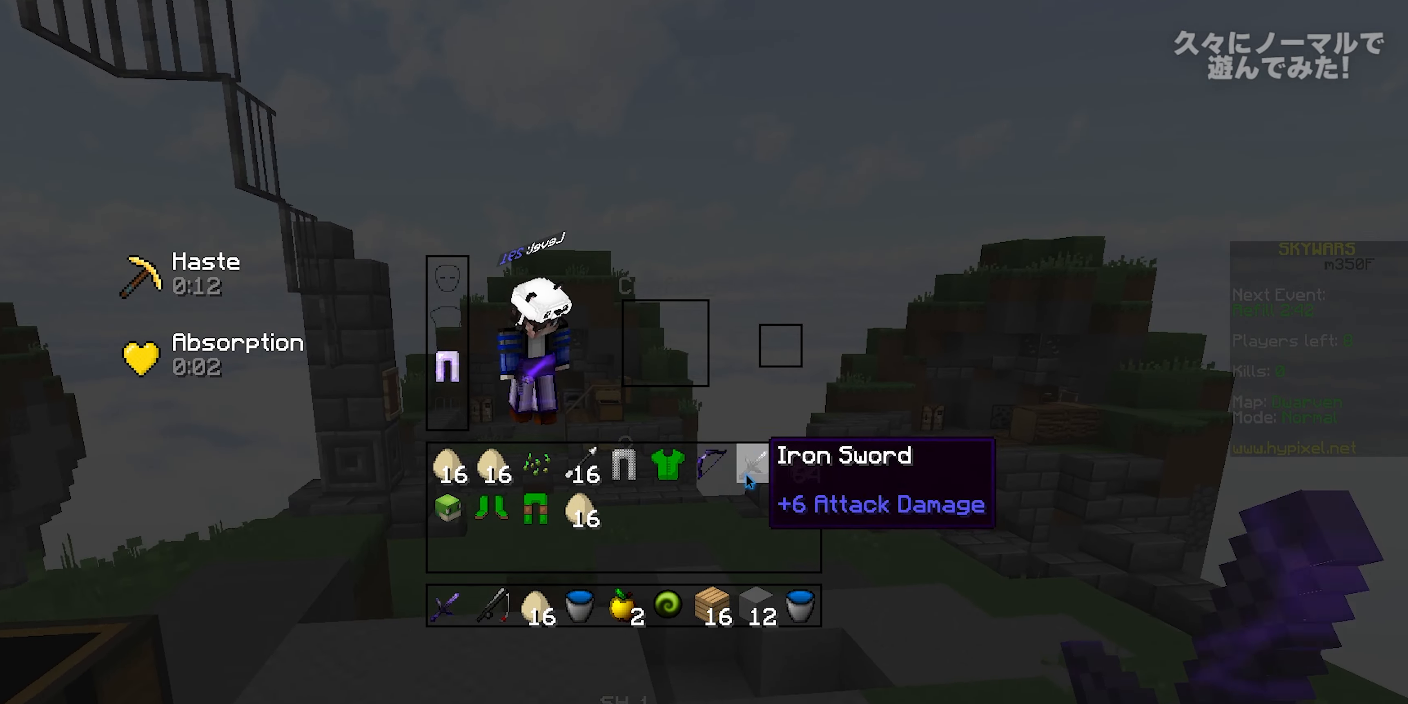
{"keys": ["w"], "mouse": [], "events": [[350, "w", "down"]]}
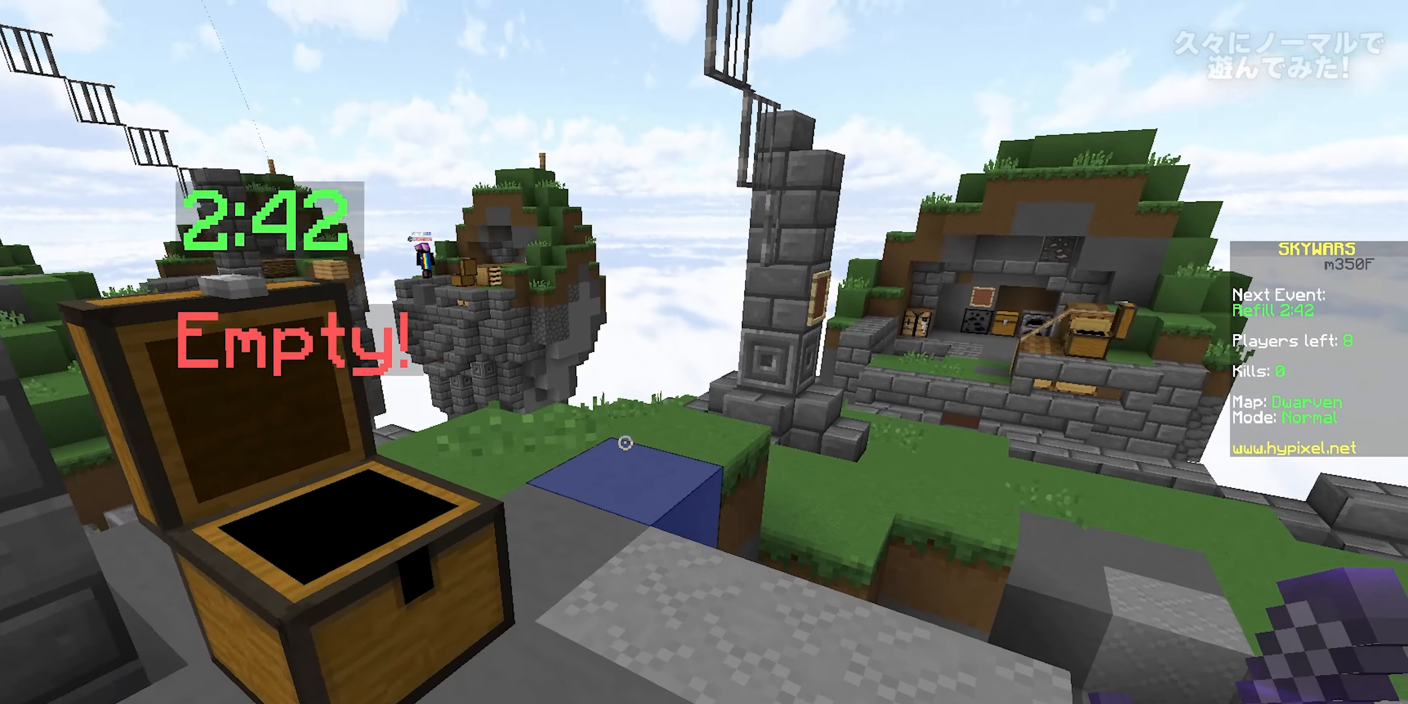
{"keys": ["d", "w"], "mouse": ["left"], "events": [[33, "mouse_left", "down"], [67, "d", "down"], [150, "mouse_left", "up"], [233, "mouse_left", "down"], [367, "mouse_left", "up"], [417, "mouse_left", "down"]]}
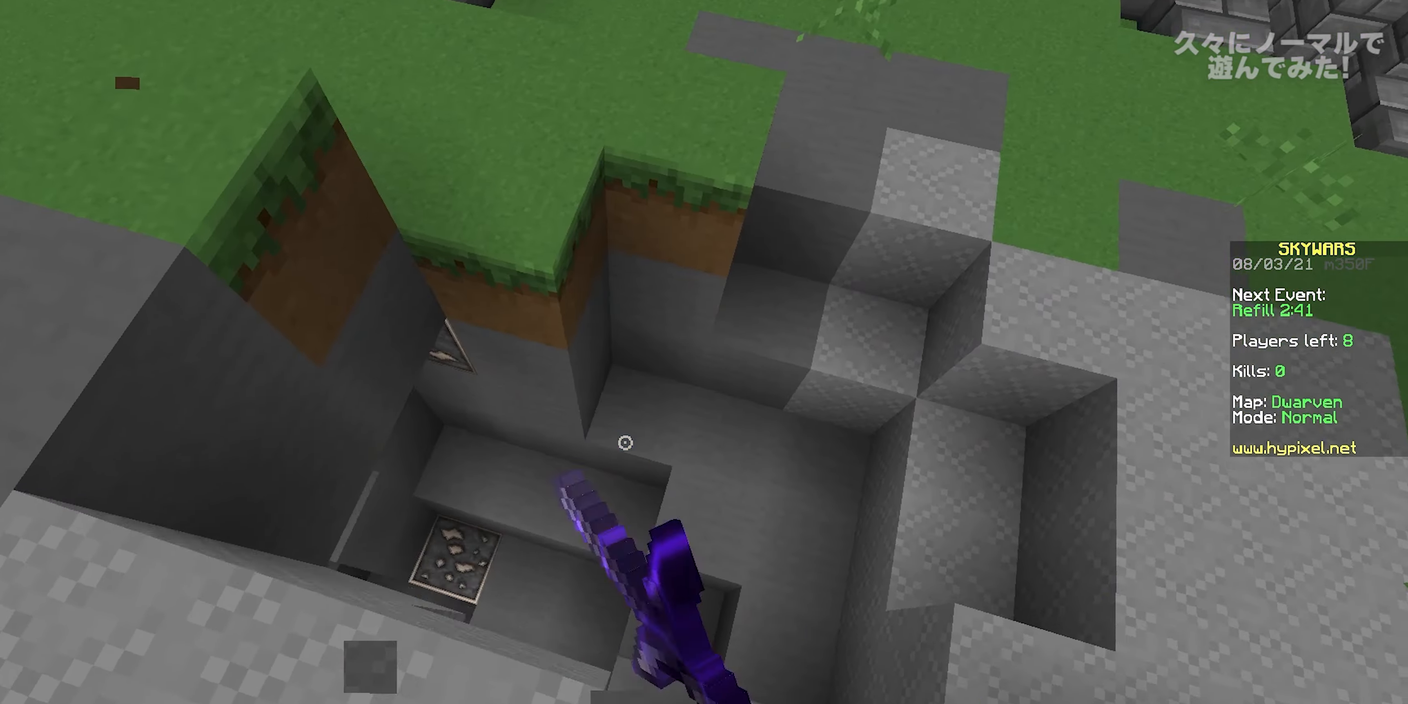
{"keys": ["a", "w"], "mouse": ["right"], "events": [[17, "d", "up"], [100, "mouse_left", "up"], [267, "w", "up"], [350, "a", "down"], [400, "mouse_right", "down"], [450, "w", "down"]]}
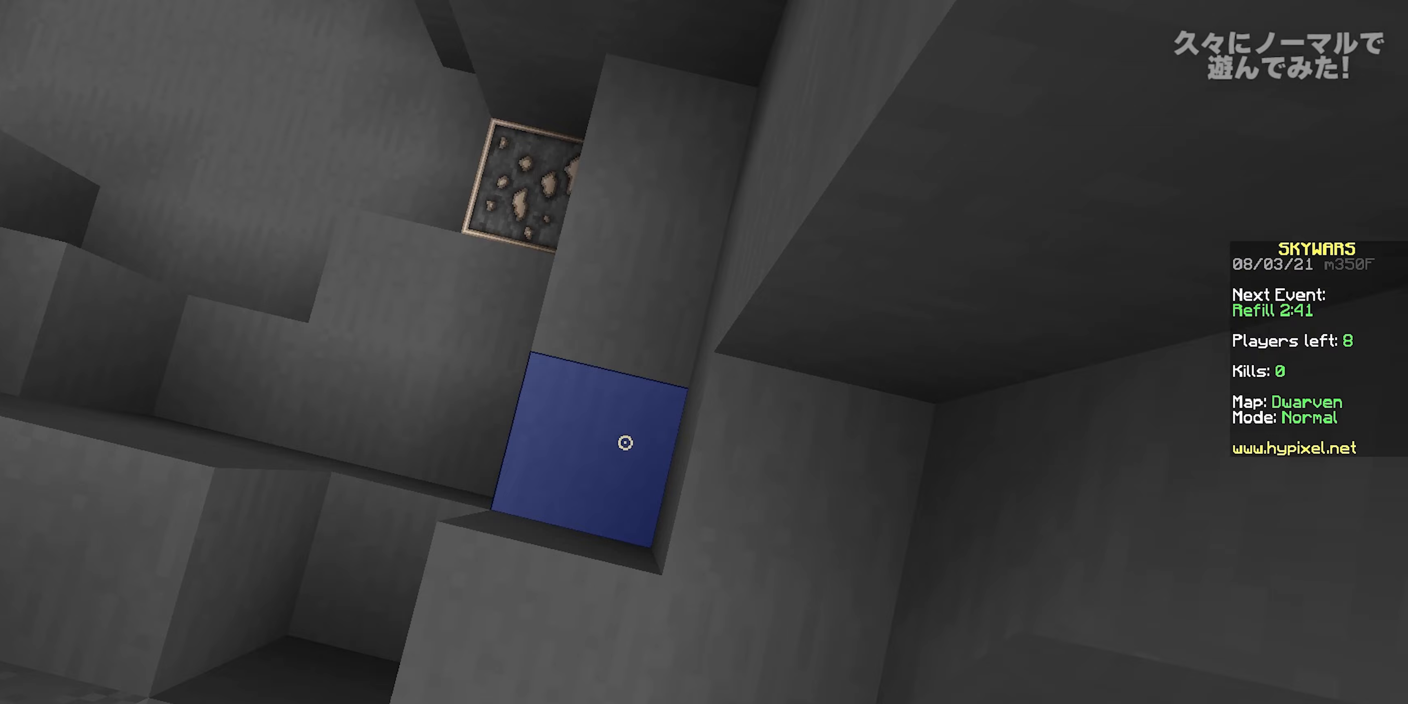
{"keys": [], "mouse": [], "events": [[83, "mouse_right", "up"], [100, "a", "up"], [267, "a", "down"], [467, "a", "up"], [483, "w", "up"]]}
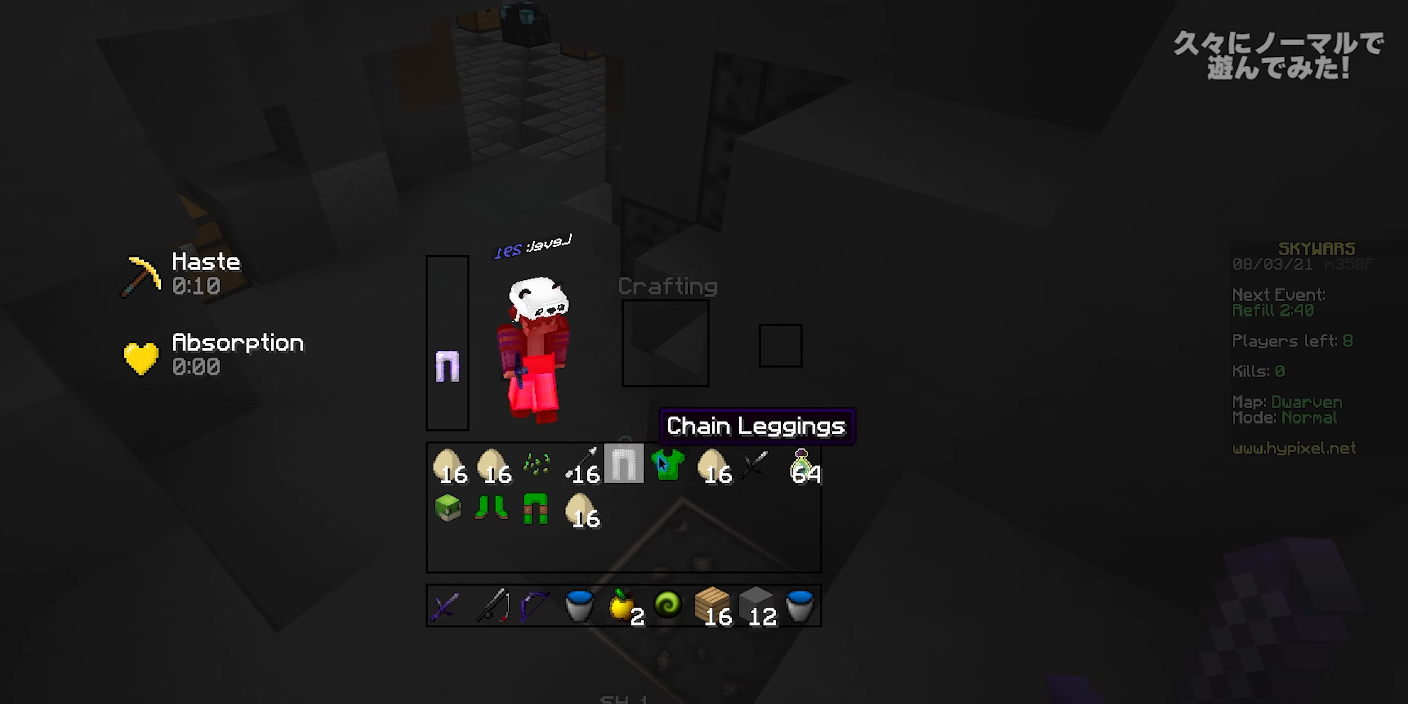
{"keys": [], "mouse": [], "events": []}
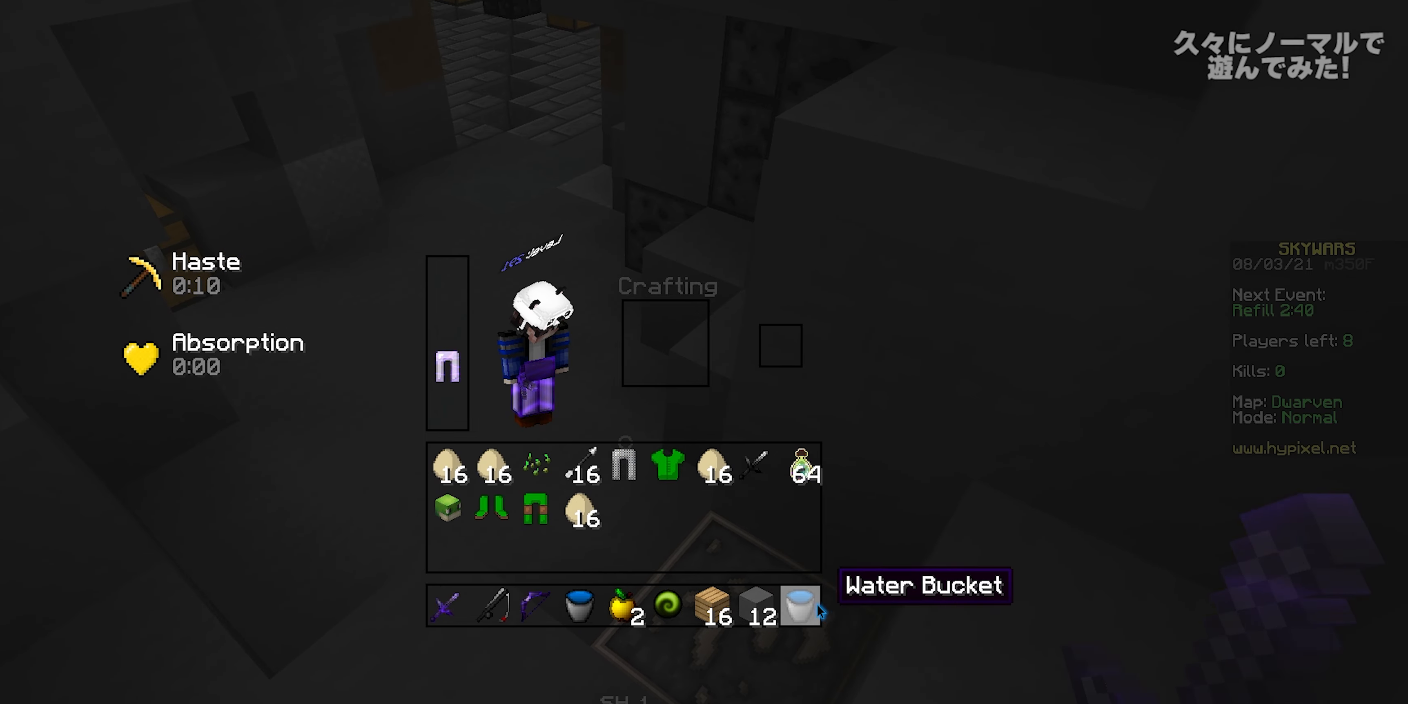
{"keys": ["w"], "mouse": [], "events": [[67, "w", "down"], [167, "mouse_left", "down"], [317, "mouse_left", "up"], [350, "mouse_left", "down"], [483, "mouse_left", "up"]]}
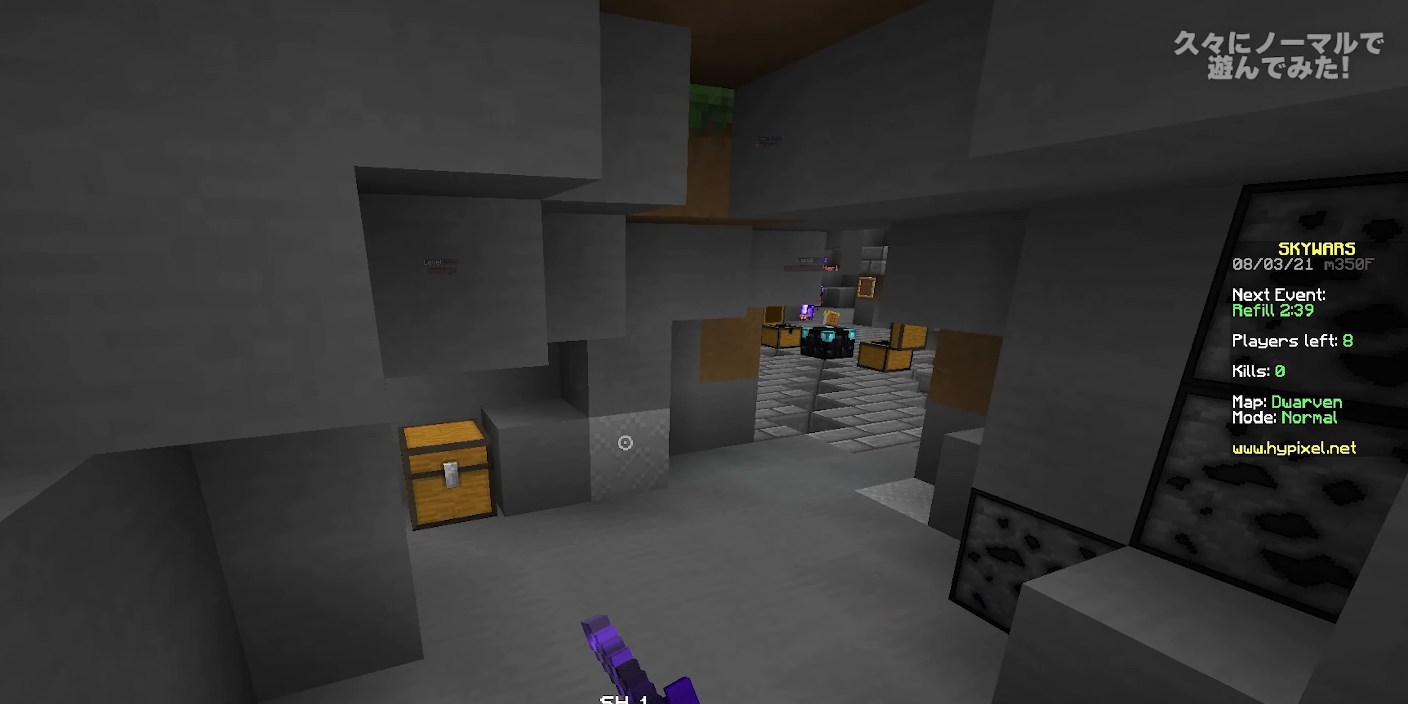
{"keys": [], "mouse": [], "events": [[133, "w", "up"]]}
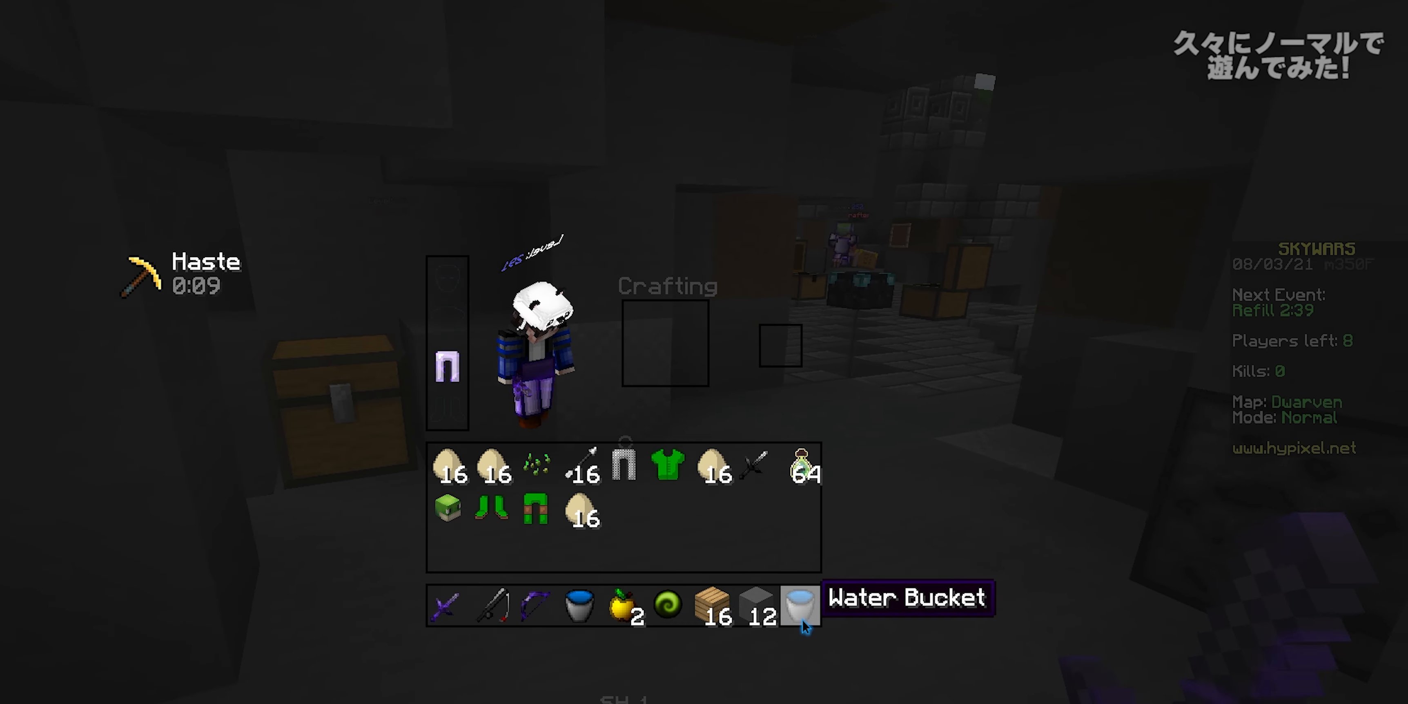
{"keys": ["d", "w"], "mouse": ["right"], "events": [[200, "w", "down"], [450, "d", "down"], [450, "mouse_right", "down"]]}
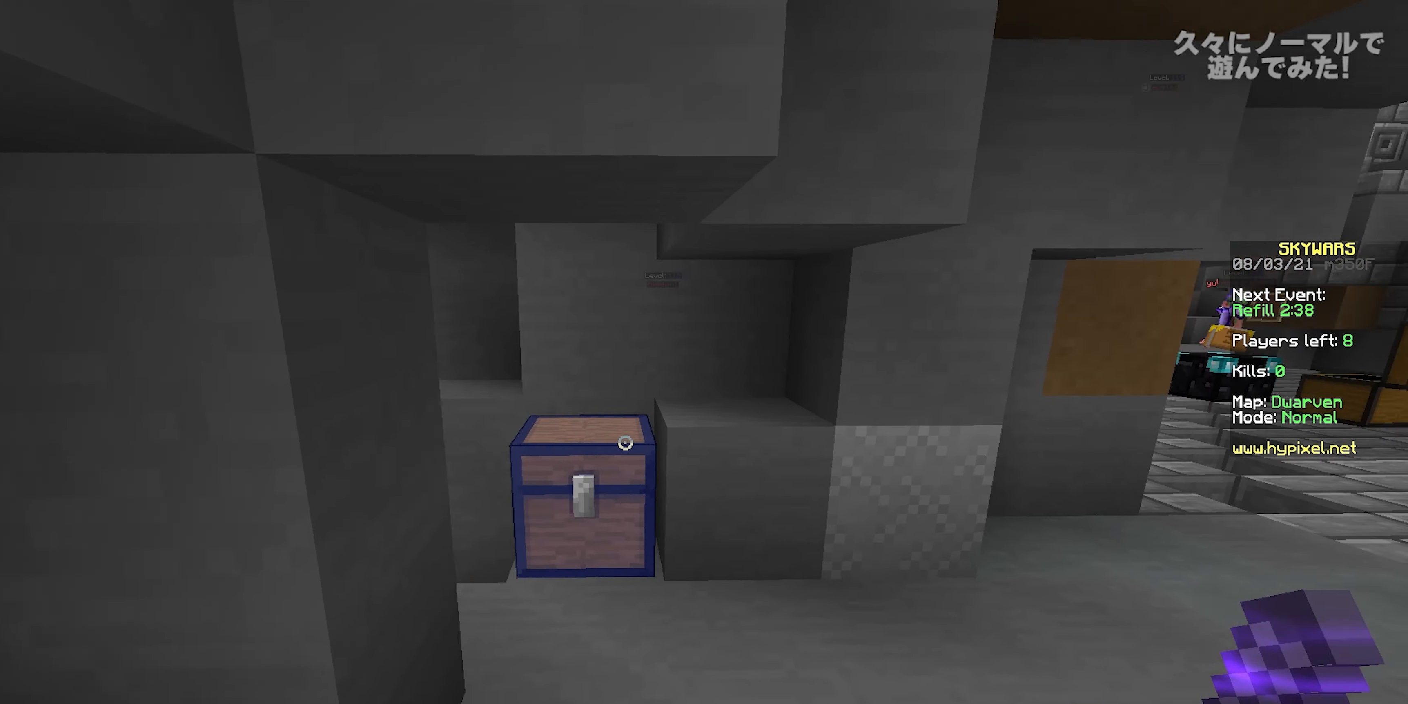
{"keys": [], "mouse": [], "events": [[117, "mouse_right", "up"], [200, "d", "up"], [217, "w", "up"]]}
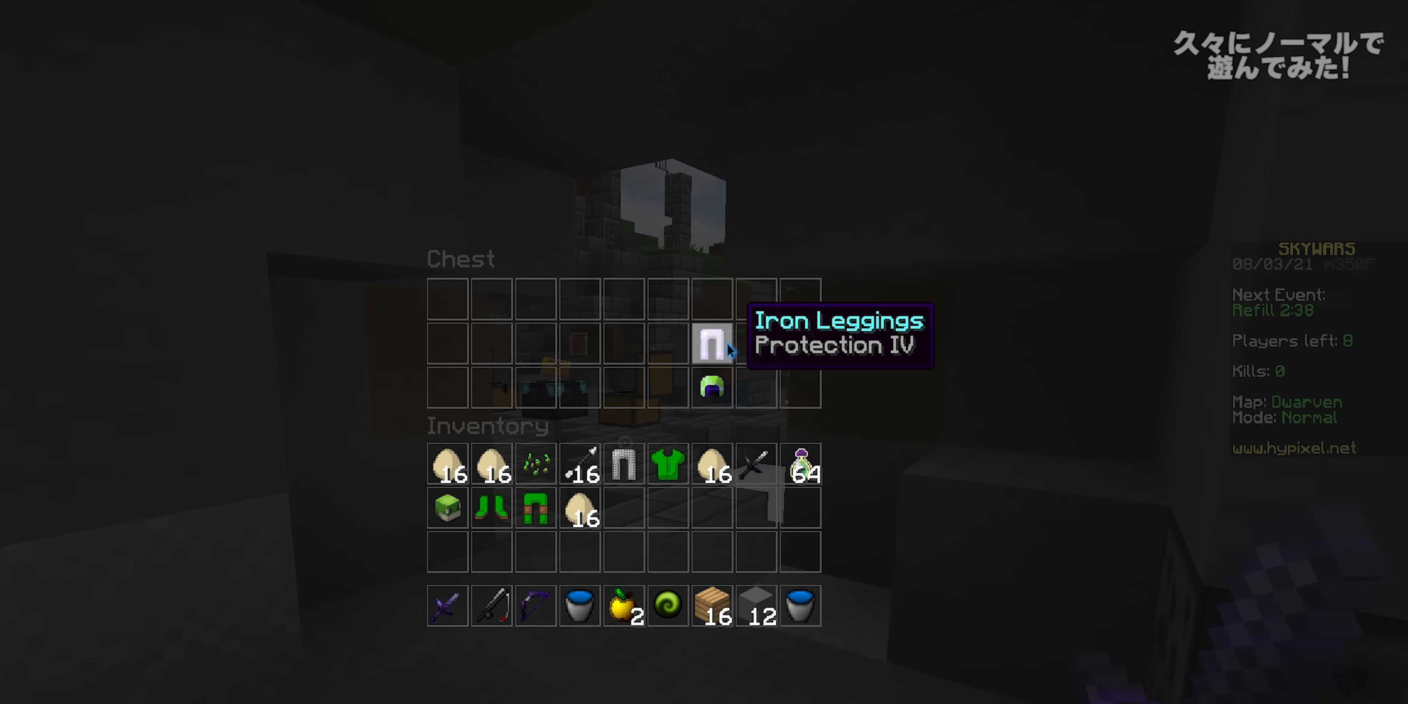
{"keys": [], "mouse": [], "events": []}
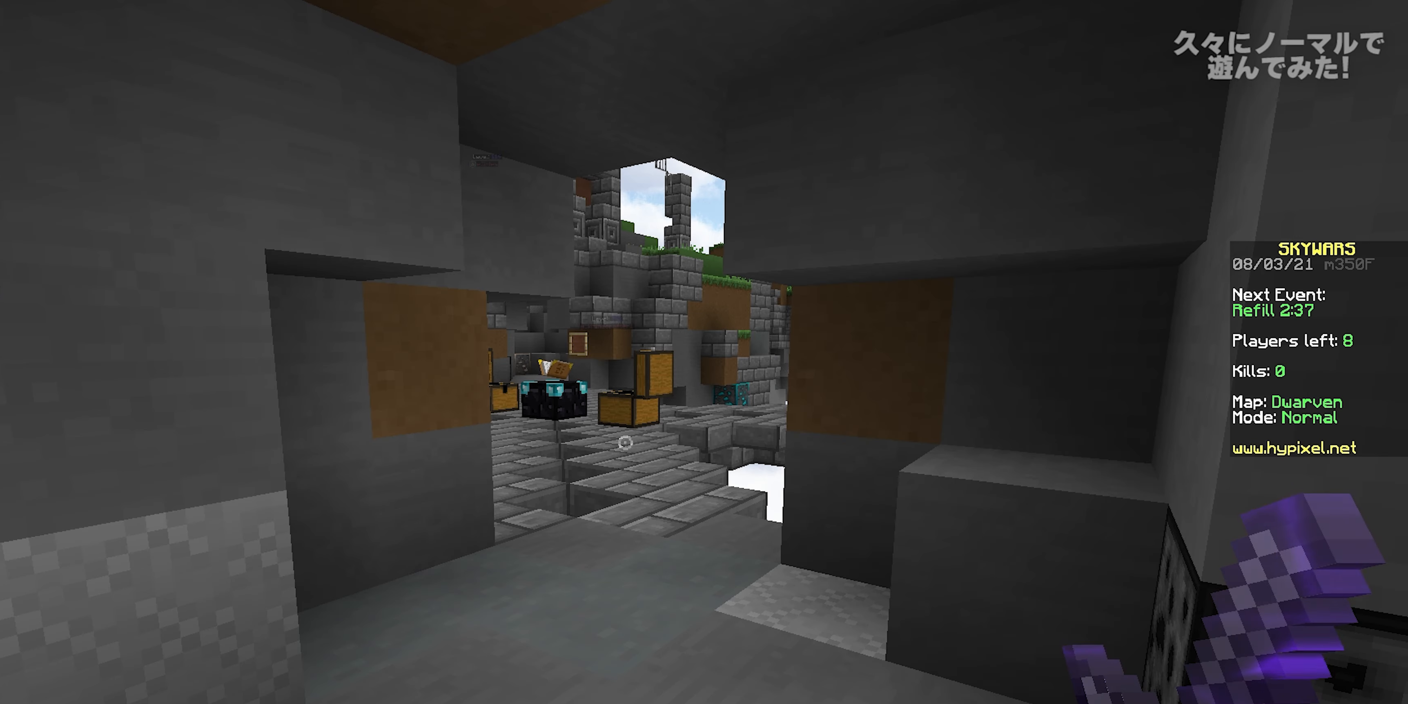
{"keys": [], "mouse": [], "events": []}
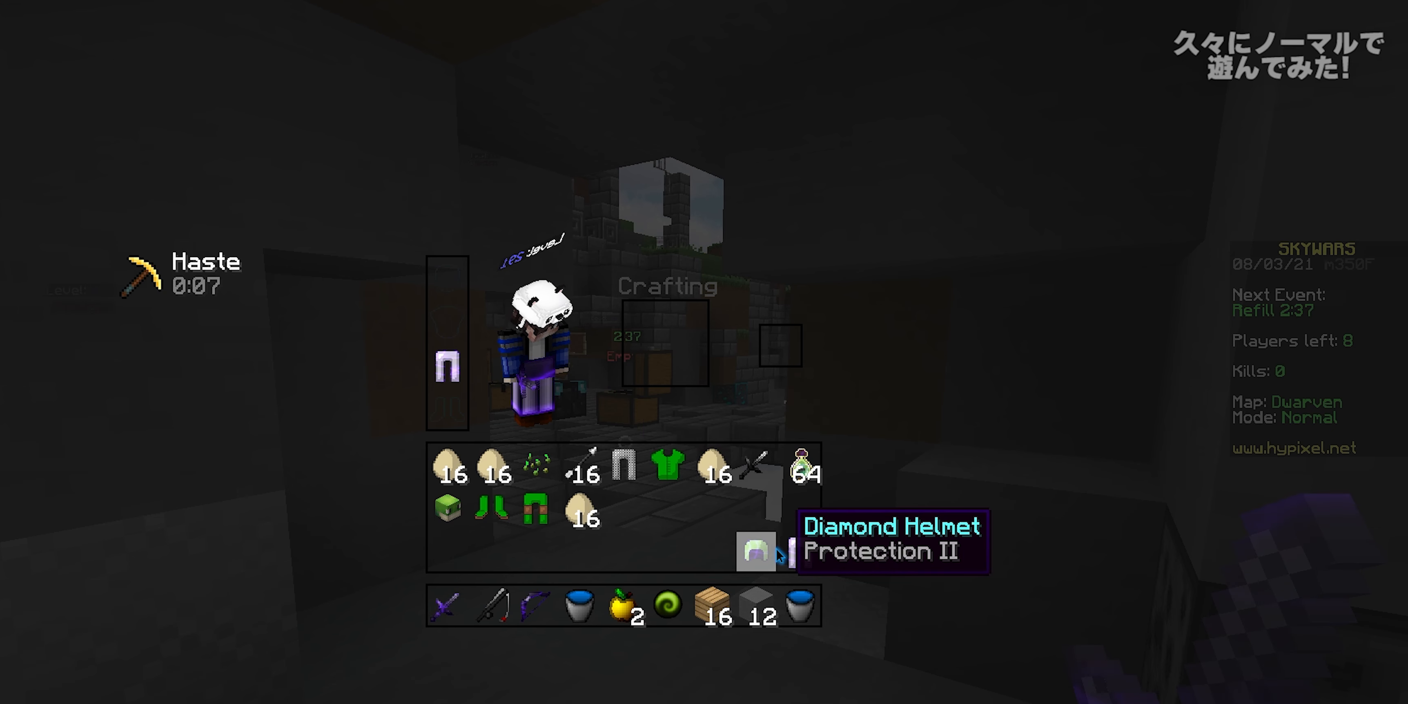
{"keys": [], "mouse": [], "events": []}
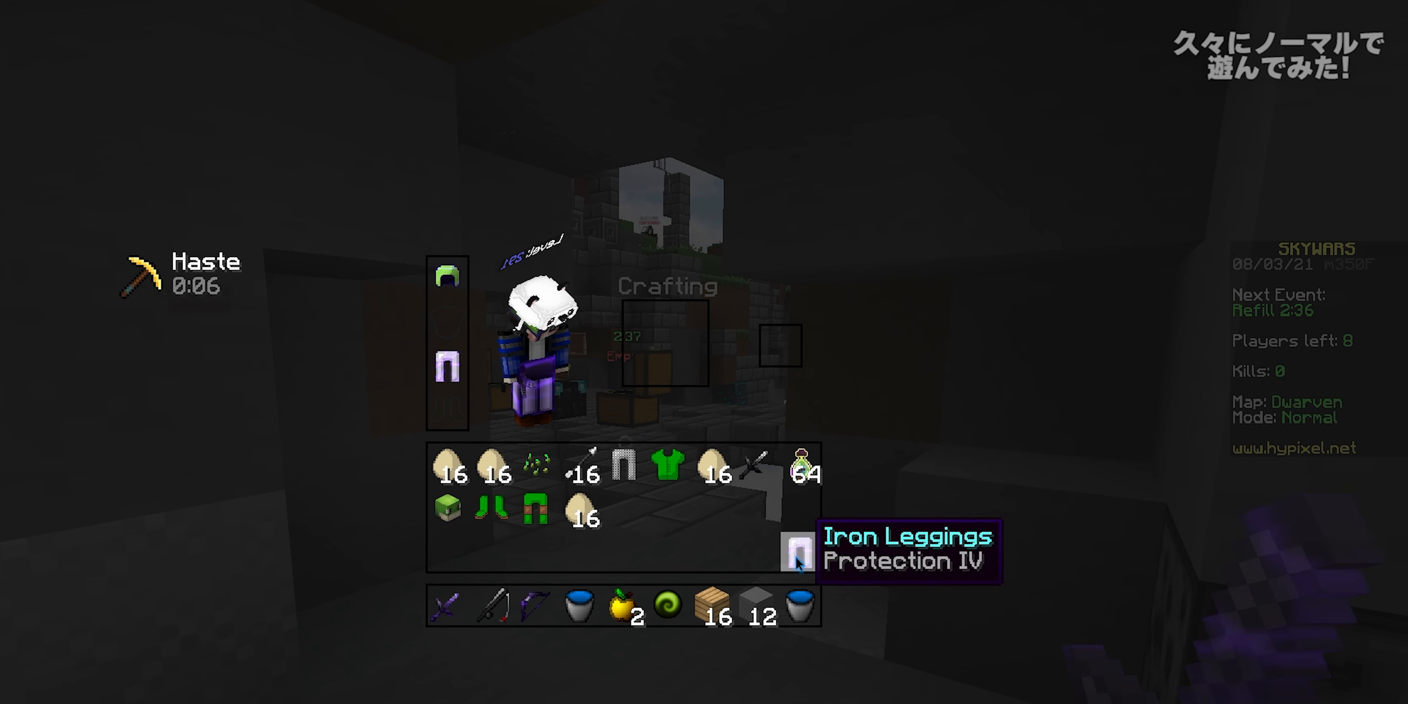
{"keys": [], "mouse": []}
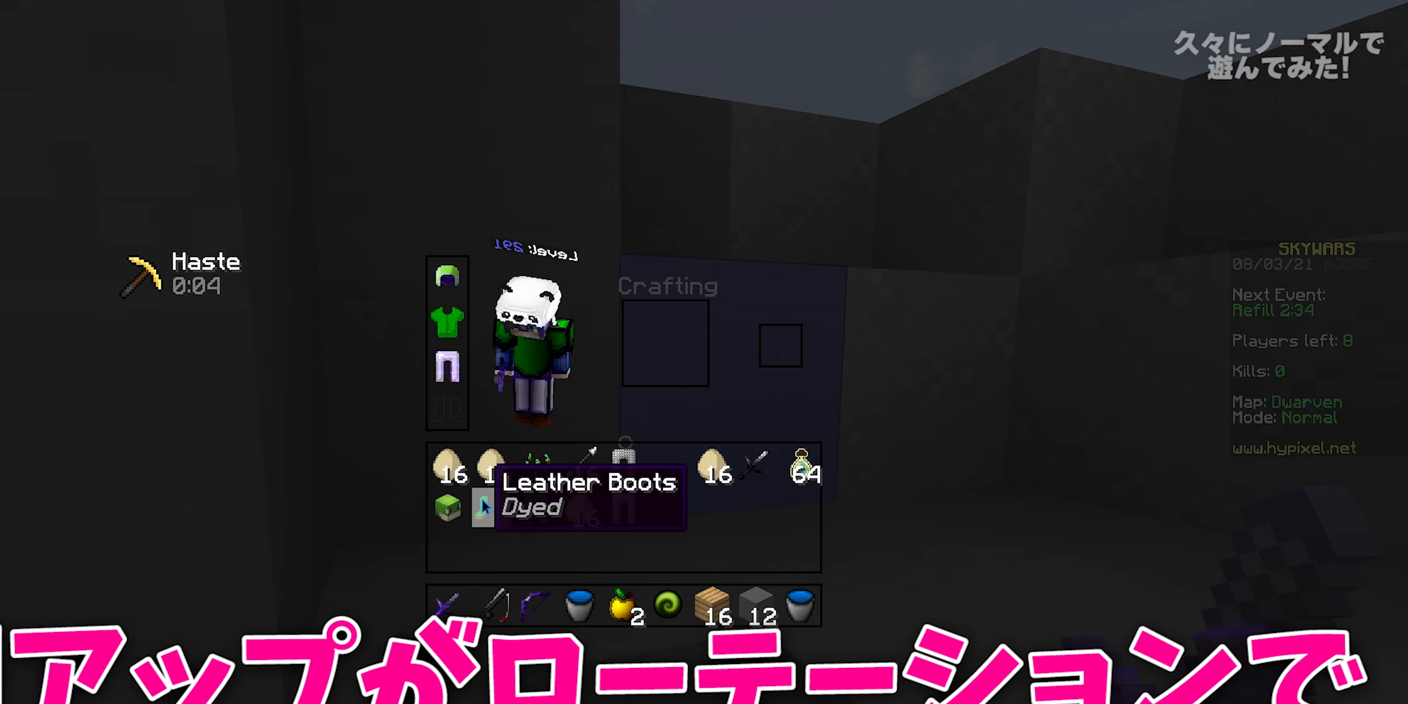
{"keys": ["w"], "mouse": [], "events": [[217, "mouse_left", "down"], [233, "w", "down"], [300, "mouse_left", "up"], [300, "space", "down"], [500, "space", "up"]]}
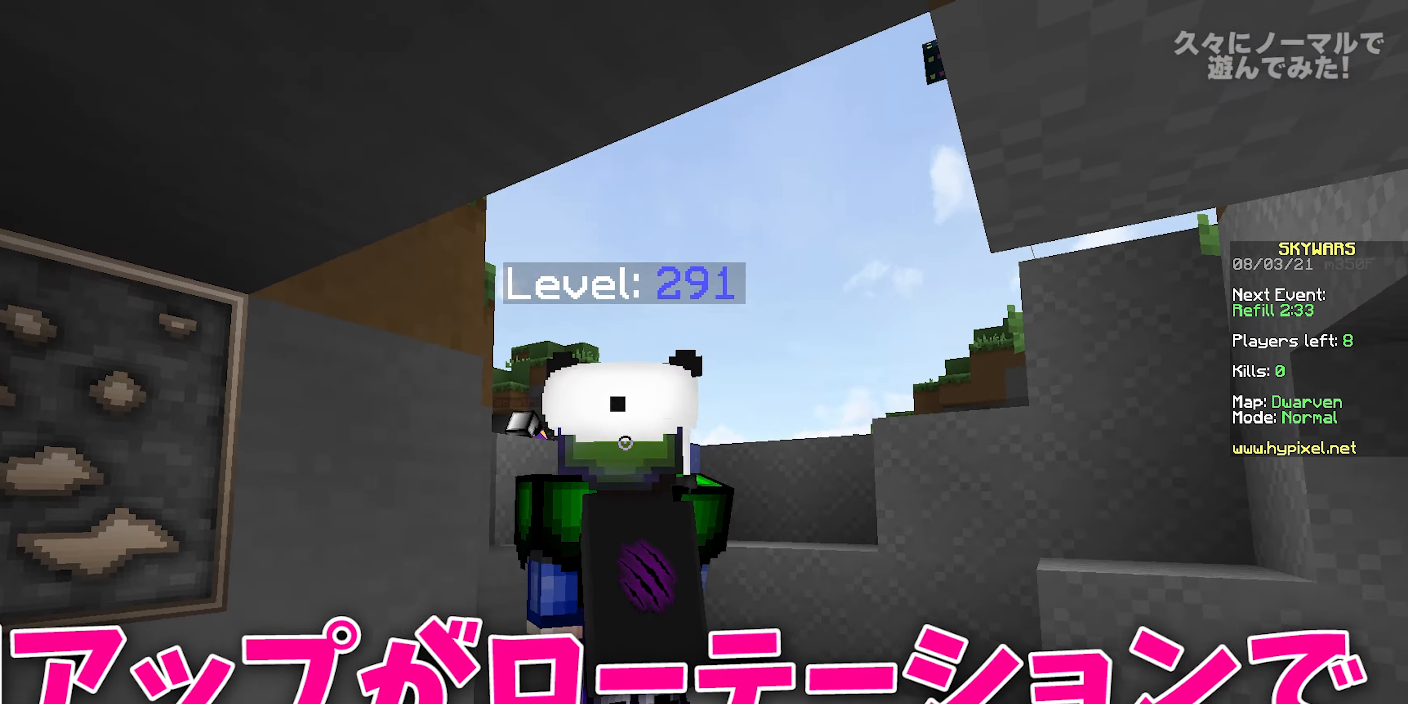
{"keys": ["a", "w"], "mouse": ["left"], "events": [[150, "space", "down"], [317, "a", "down"], [400, "space", "up"], [433, "mouse_left", "down"]]}
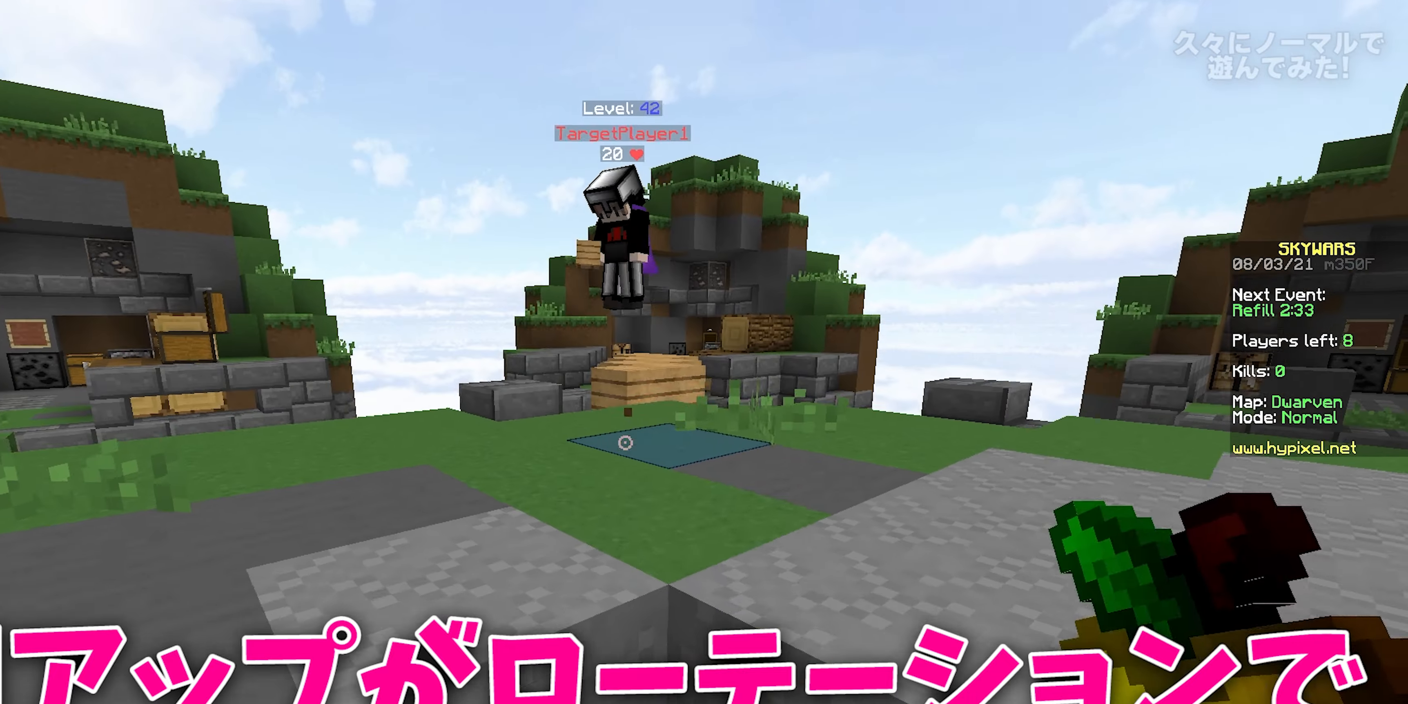
{"keys": ["a", "w"], "mouse": ["right"], "events": [[100, "mouse_left", "up"], [150, "a", "up"], [150, "mouse_left", "down"], [150, "space", "down"], [267, "a", "down"], [300, "mouse_left", "up"], [383, "space", "up"], [417, "mouse_right", "down"]]}
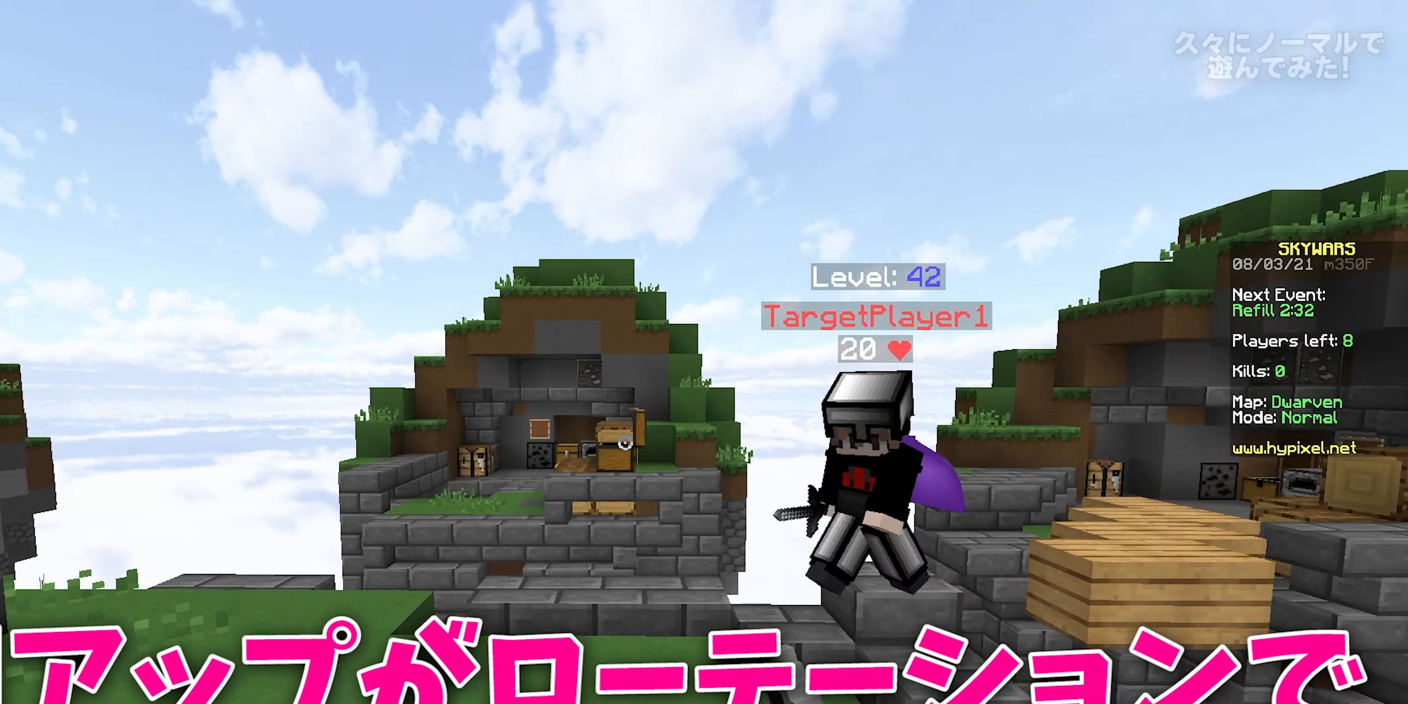
{"keys": ["a"], "mouse": ["left"], "events": [[67, "mouse_right", "up"], [350, "mouse_left", "down"], [383, "w", "up"]]}
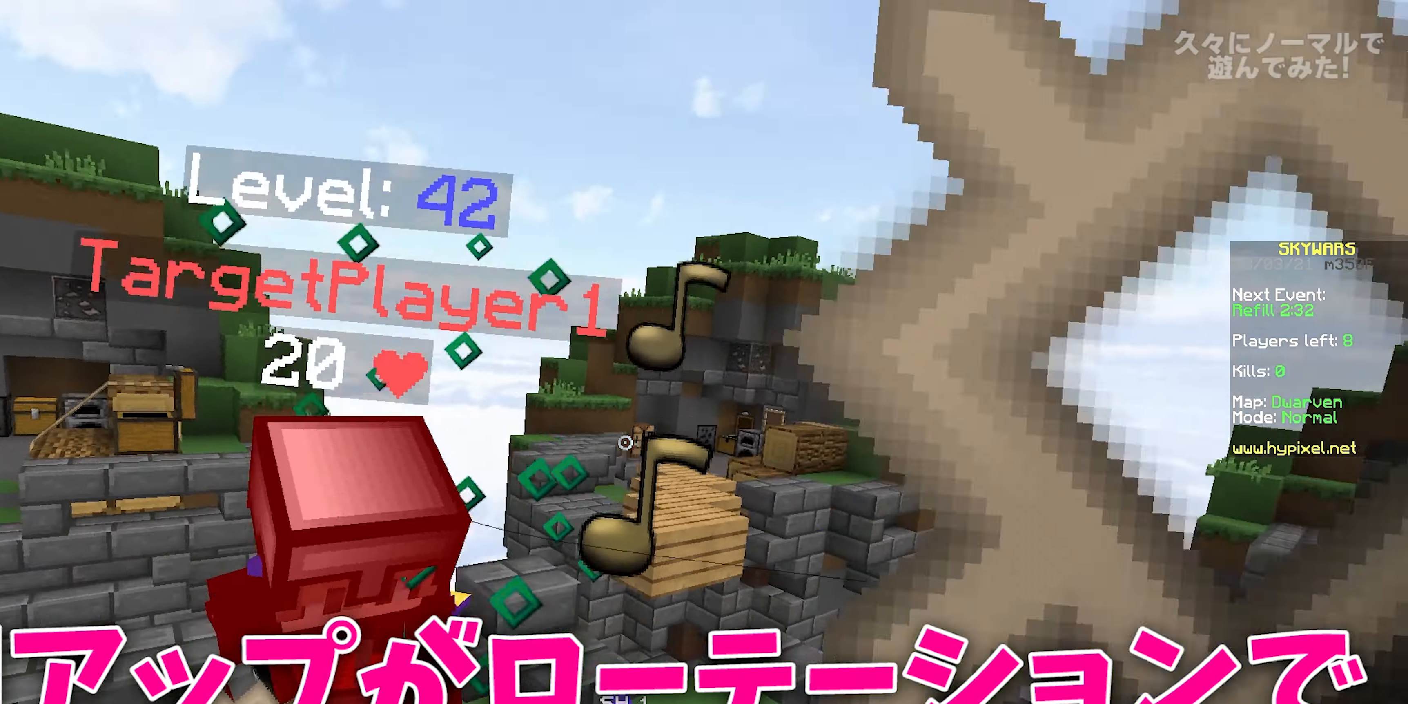
{"keys": ["w"], "mouse": ["left"], "events": [[133, "w", "down"], [167, "a", "up"], [233, "mouse_left", "up"], [383, "mouse_left", "down"]]}
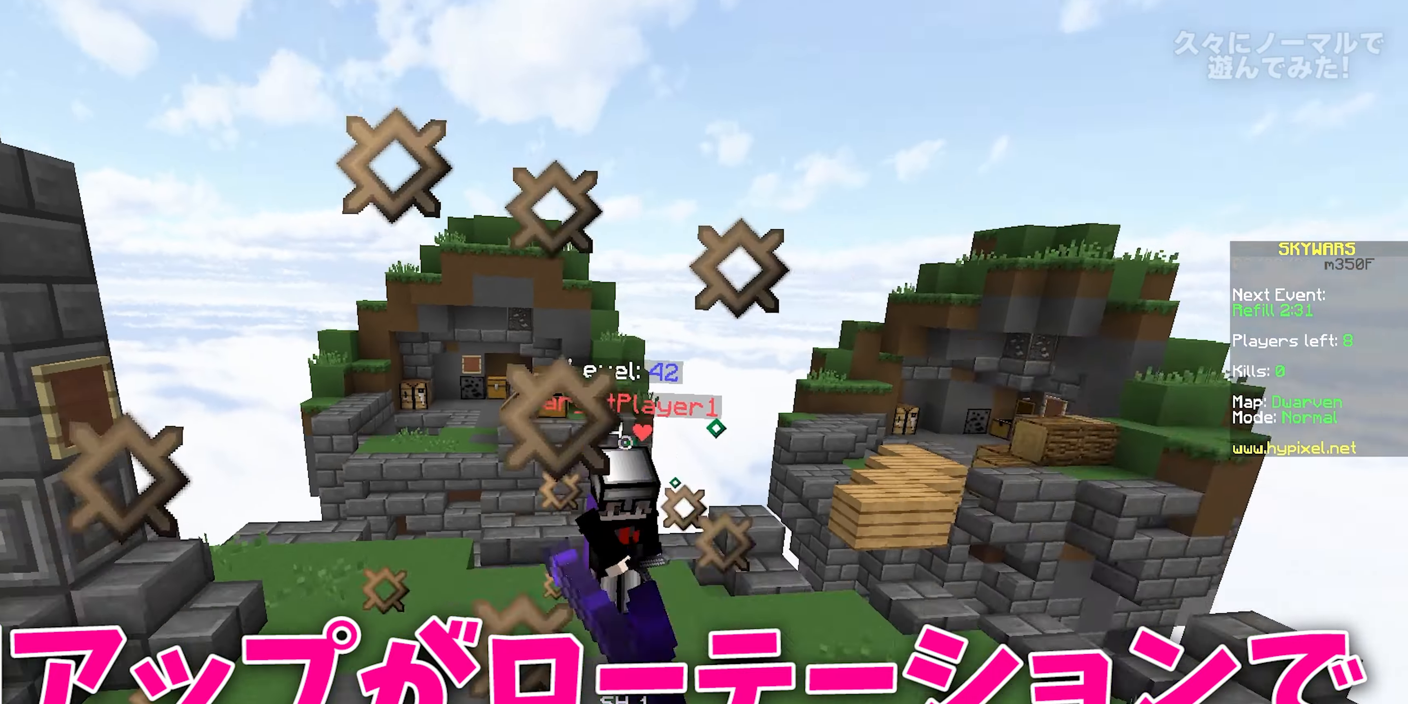
{"keys": ["a", "d", "w"], "mouse": ["right"], "events": [[33, "d", "down"], [100, "mouse_left", "up"], [117, "w", "up"], [133, "mouse_right", "down"], [167, "w", "down"], [250, "mouse_right", "up"], [383, "mouse_right", "down"], [433, "a", "down"]]}
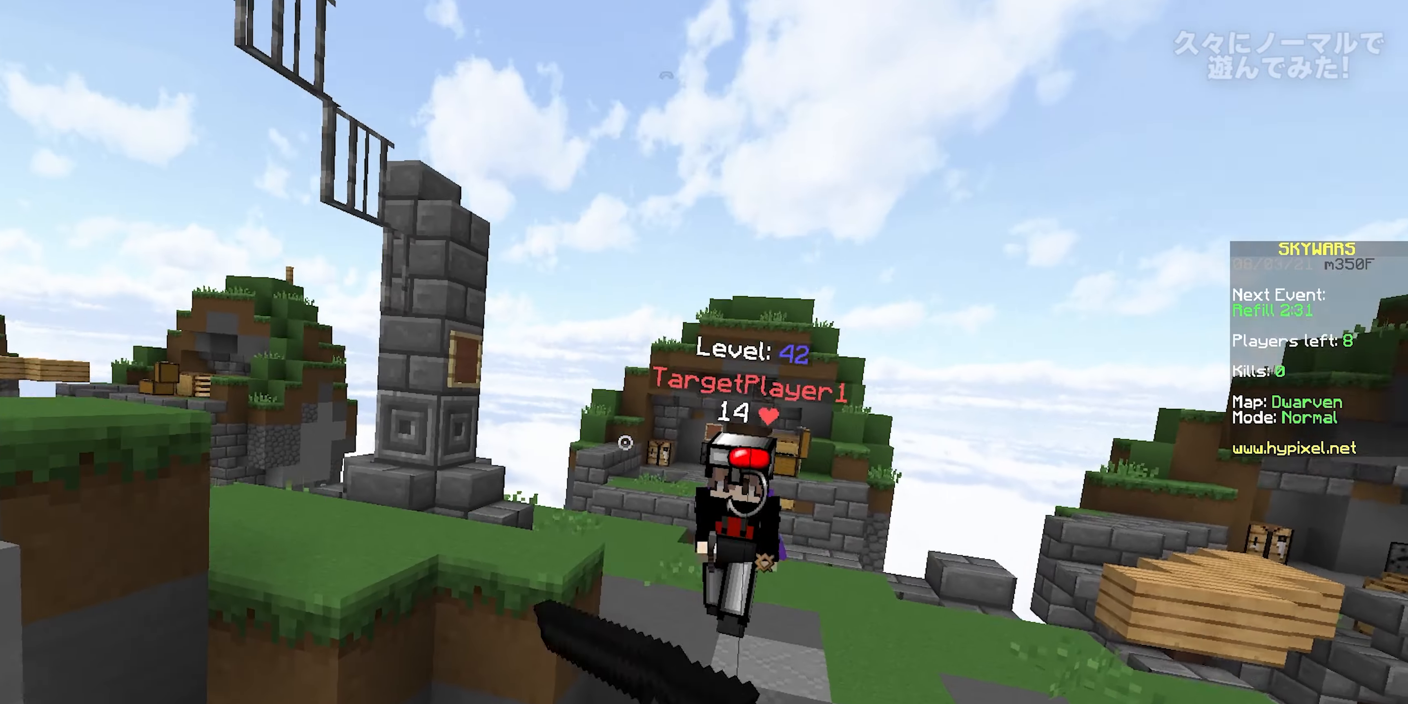
{"keys": ["a", "w"], "mouse": ["left"], "events": [[17, "mouse_right", "up"], [33, "d", "up"], [50, "mouse_right", "down"], [183, "a", "up"], [183, "mouse_right", "up"], [383, "a", "down"], [433, "mouse_left", "down"]]}
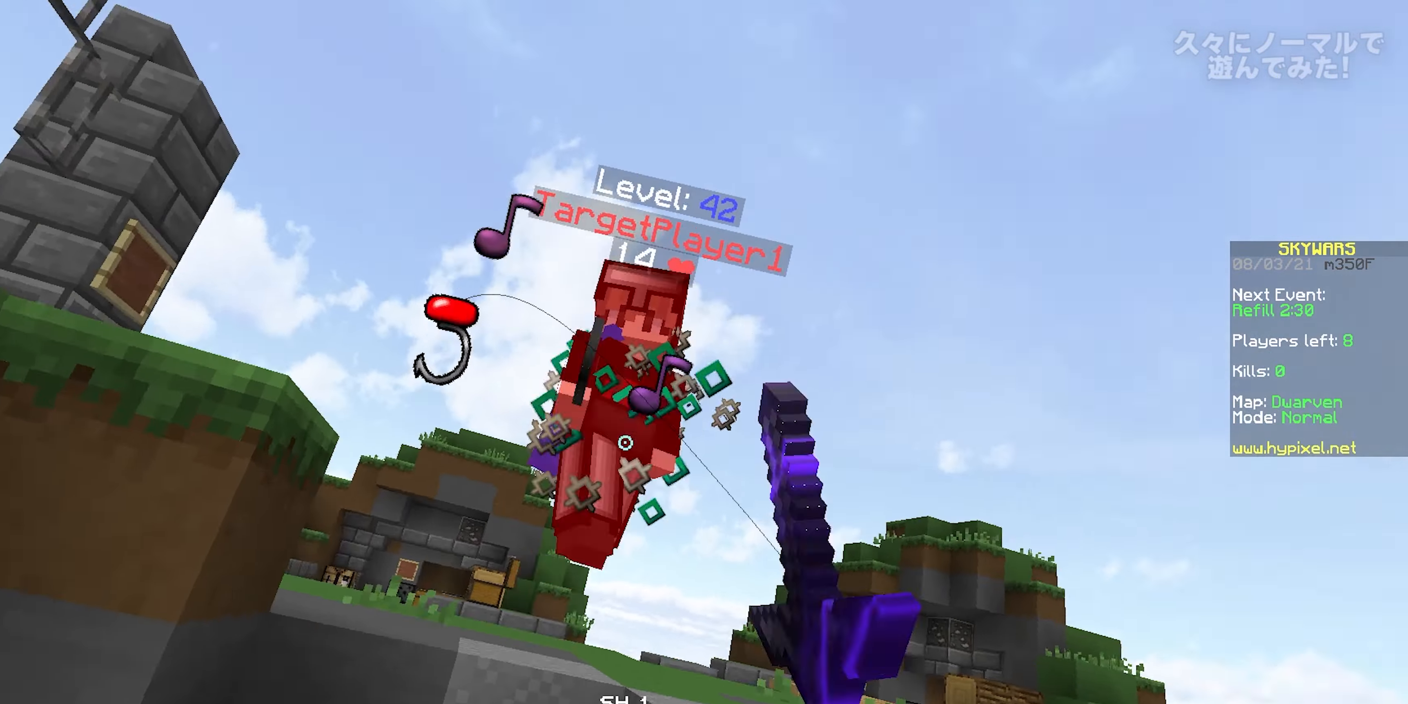
{"keys": ["a", "s"], "mouse": ["right"], "events": [[217, "w", "up"], [267, "mouse_left", "up"], [267, "s", "down"], [367, "mouse_right", "down"]]}
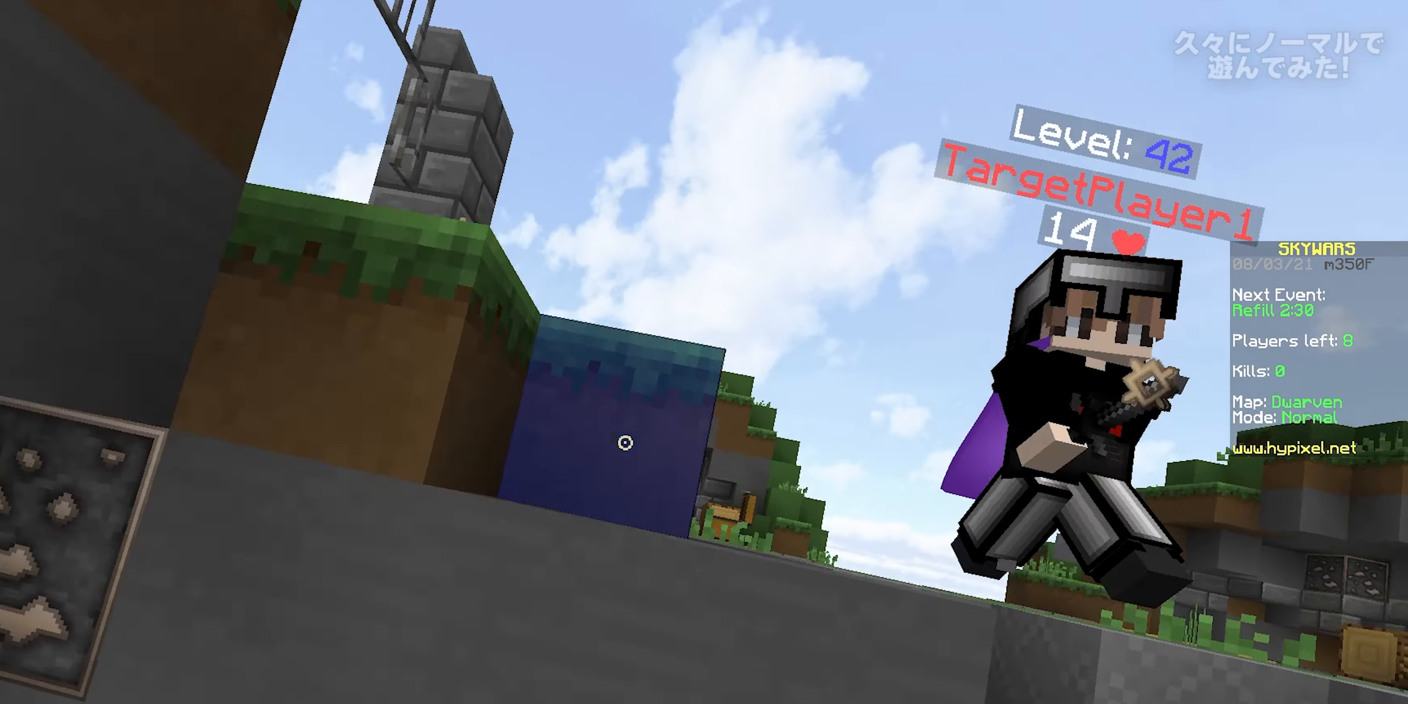
{"keys": ["a", "s"], "mouse": ["right"], "events": [[183, "mouse_right", "up"], [233, "mouse_right", "down"], [383, "mouse_right", "up"], [417, "mouse_right", "down"]]}
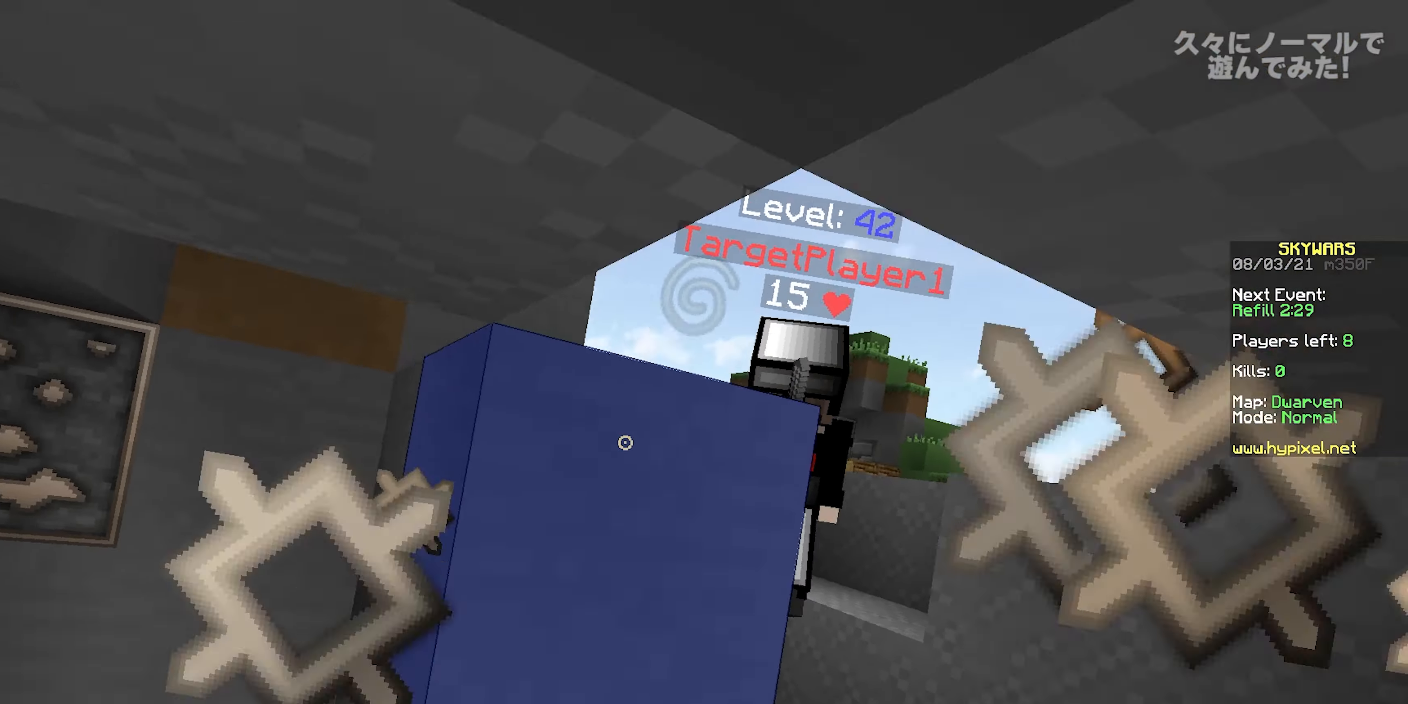
{"keys": ["s"], "mouse": ["right"], "events": [[50, "mouse_right", "up"], [100, "mouse_right", "down"], [250, "mouse_right", "up"], [283, "mouse_right", "down"], [467, "a", "up"]]}
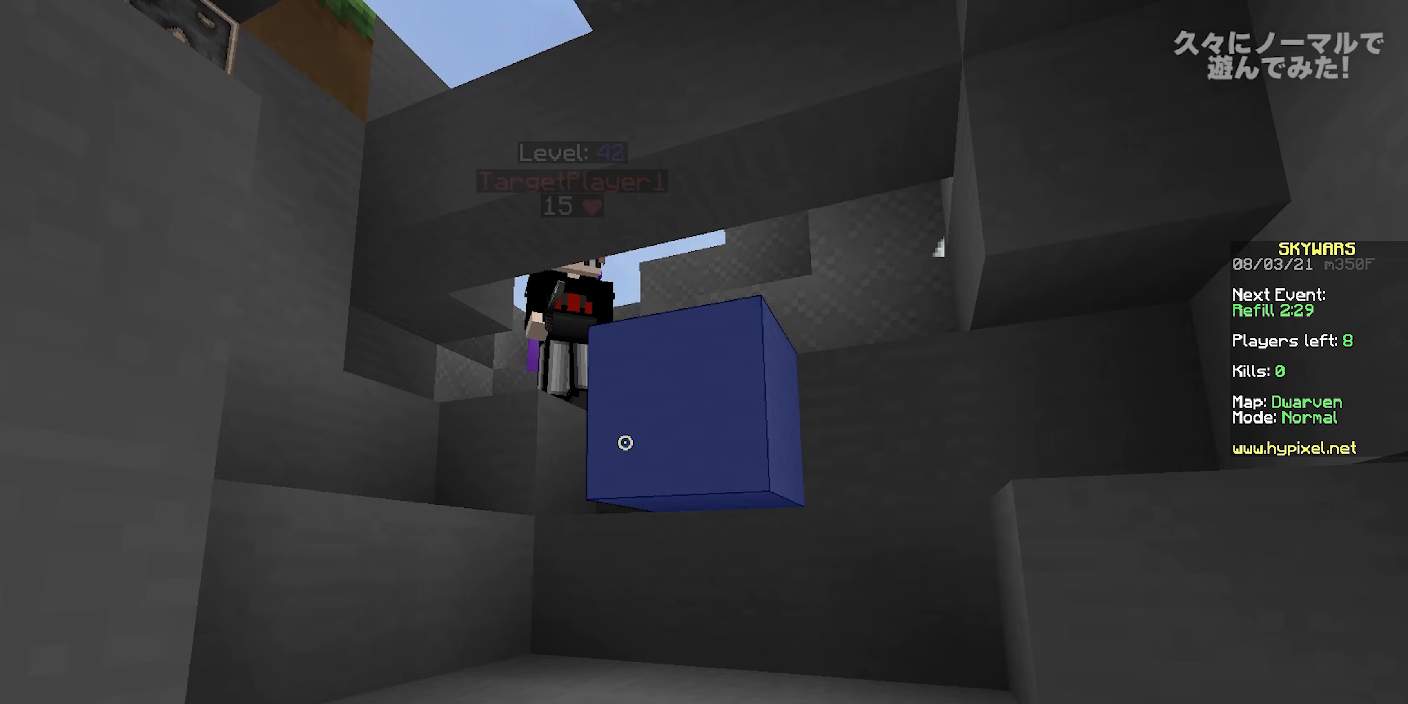
{"keys": ["d", "w"], "mouse": [], "events": [[133, "mouse_right", "up"], [183, "d", "down"], [217, "mouse_right", "down"], [333, "mouse_right", "up"], [350, "s", "up"], [417, "w", "down"]]}
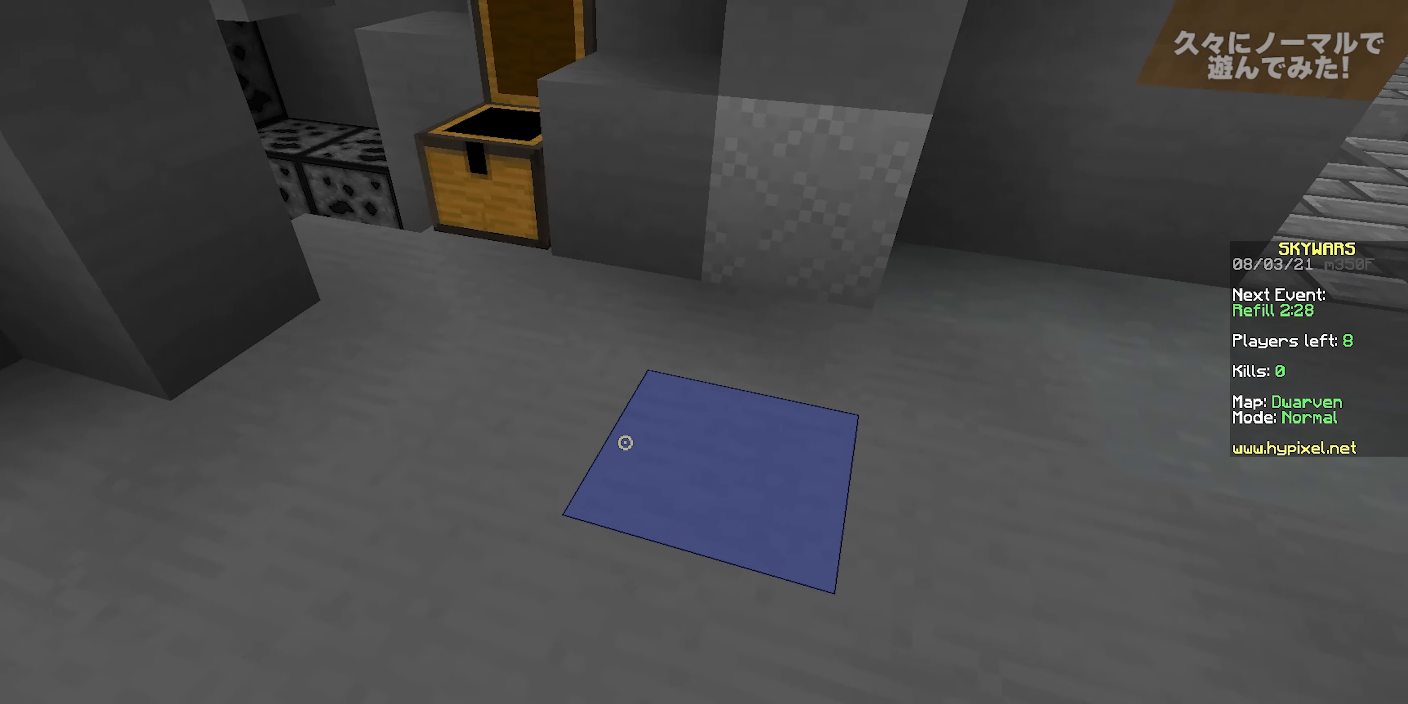
{"keys": ["w"], "mouse": [], "events": [[183, "d", "up"]]}
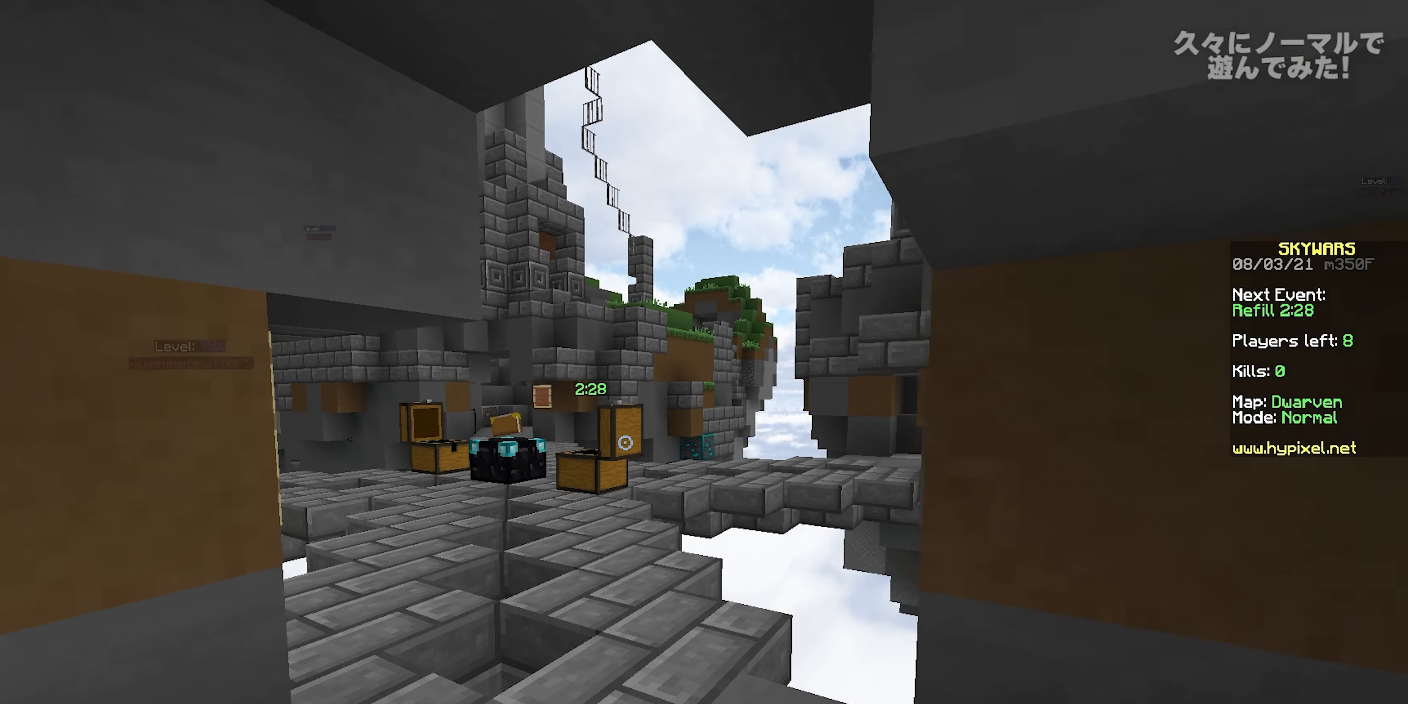
{"keys": ["w"], "mouse": [], "events": [[150, "a", "down"], [400, "a", "up"]]}
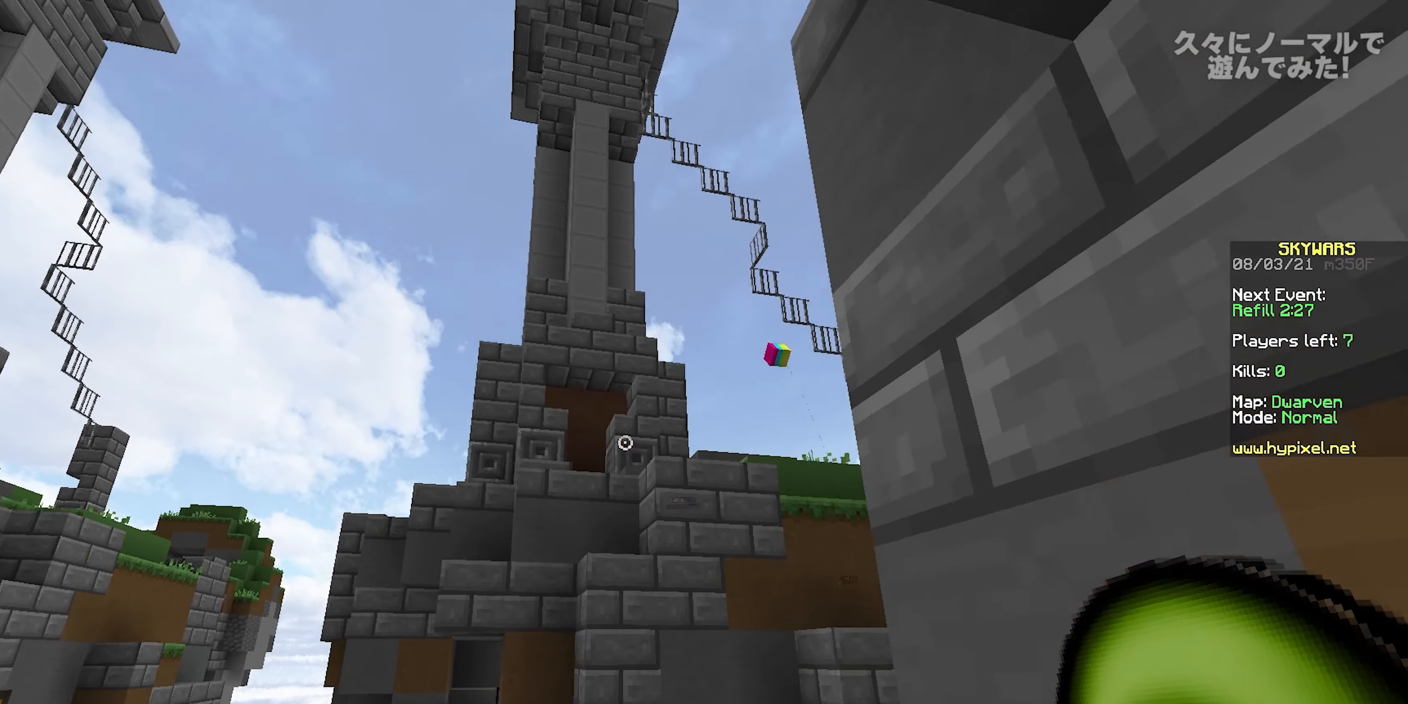
{"keys": ["d", "w"], "mouse": ["right"]}
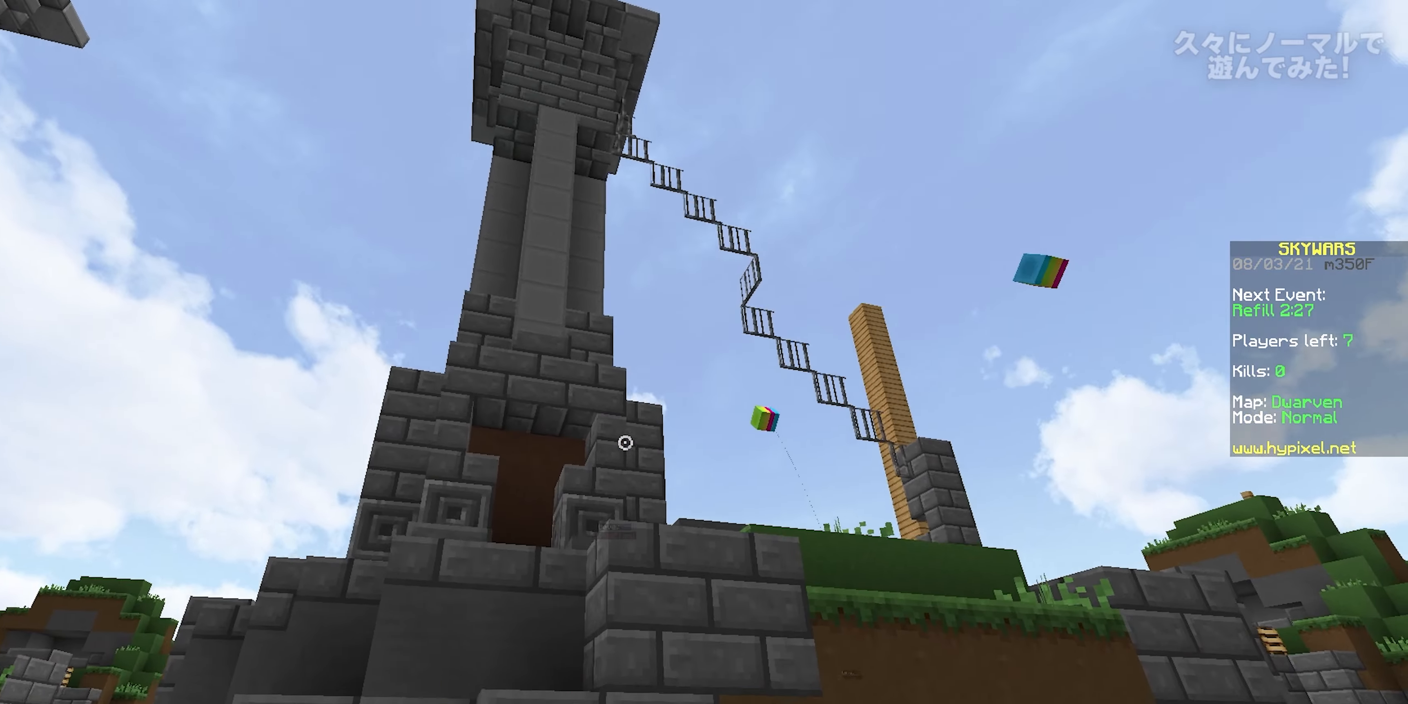
{"keys": ["w"], "mouse": ["left", "right"], "events": [[100, "mouse_left", "down"], [250, "d", "up"]]}